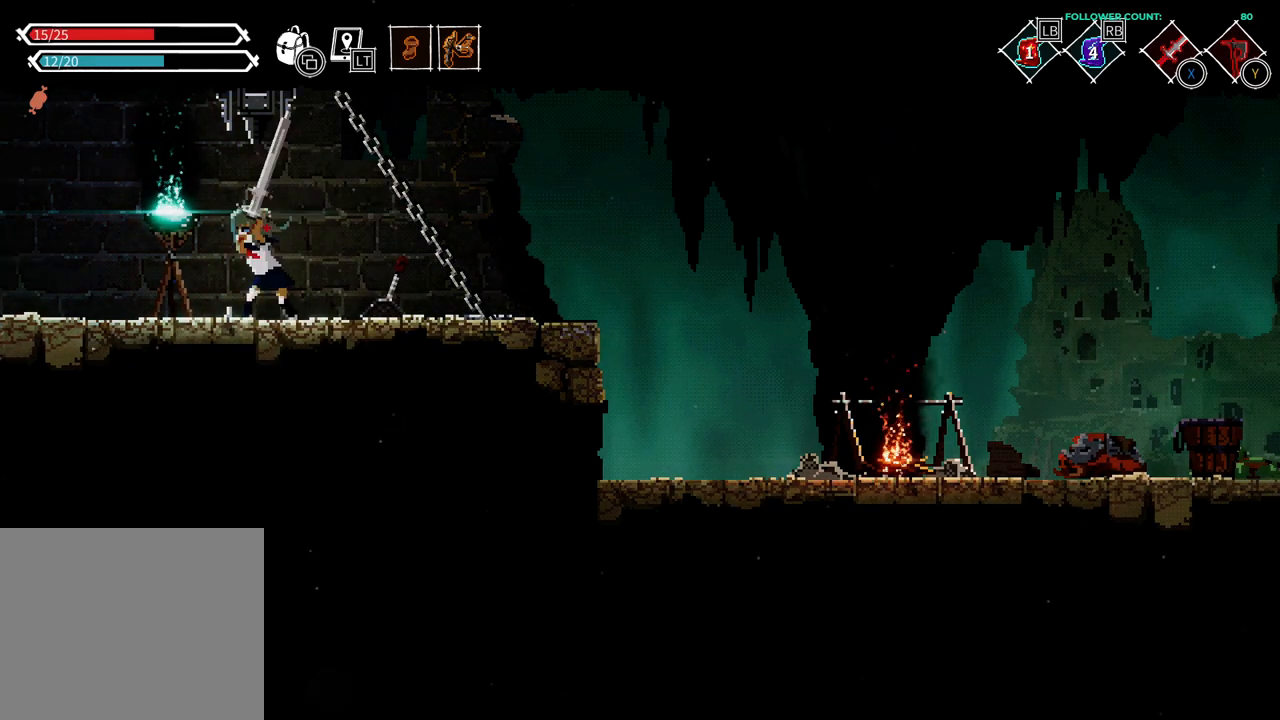
Gameplay with a controller (PlayStation layout); each line is a JSON object with the inputs held at the frame after it. "events" lists button and stick changes between this image and that frame as [ms after this image, input, new state], when the widget could be followed in between. Not read: CIRCLE L1 L3 R1 R3 SELECT START.
{"buttons": ["DPAD_LEFT"], "left_stick": "center", "right_stick": "center", "events": []}
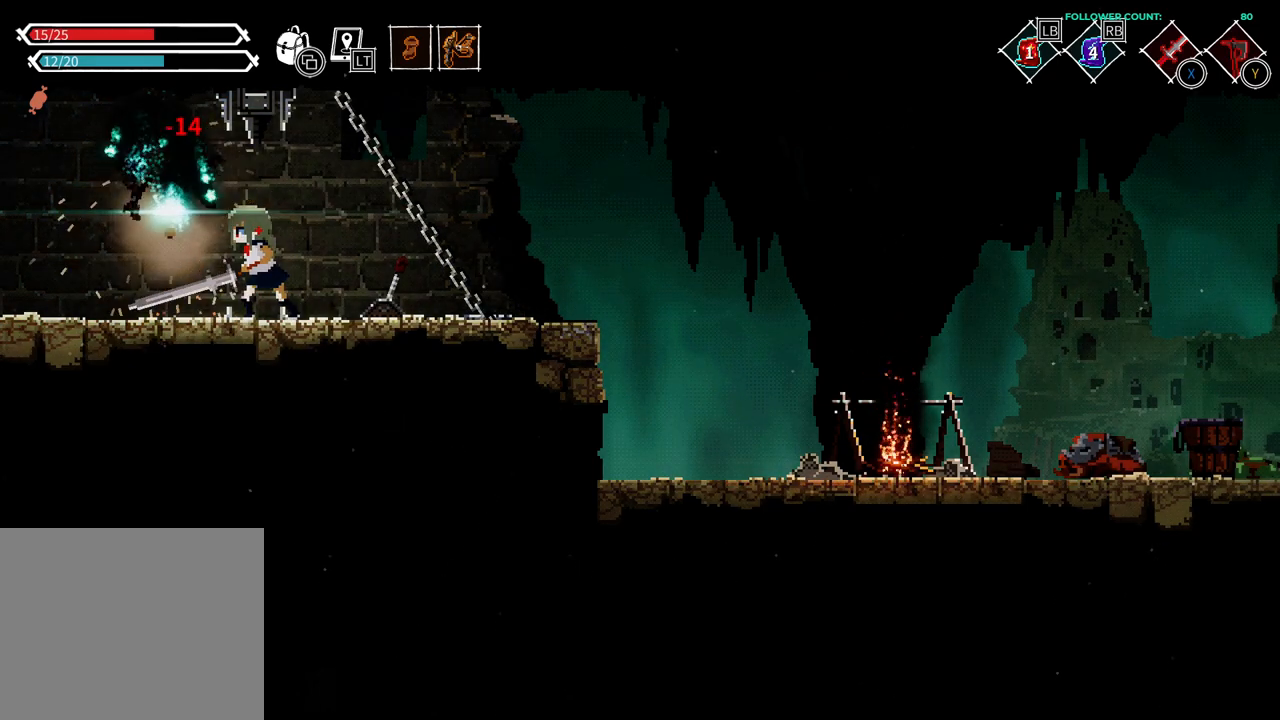
{"buttons": ["DPAD_LEFT"], "left_stick": "center", "right_stick": "center", "events": []}
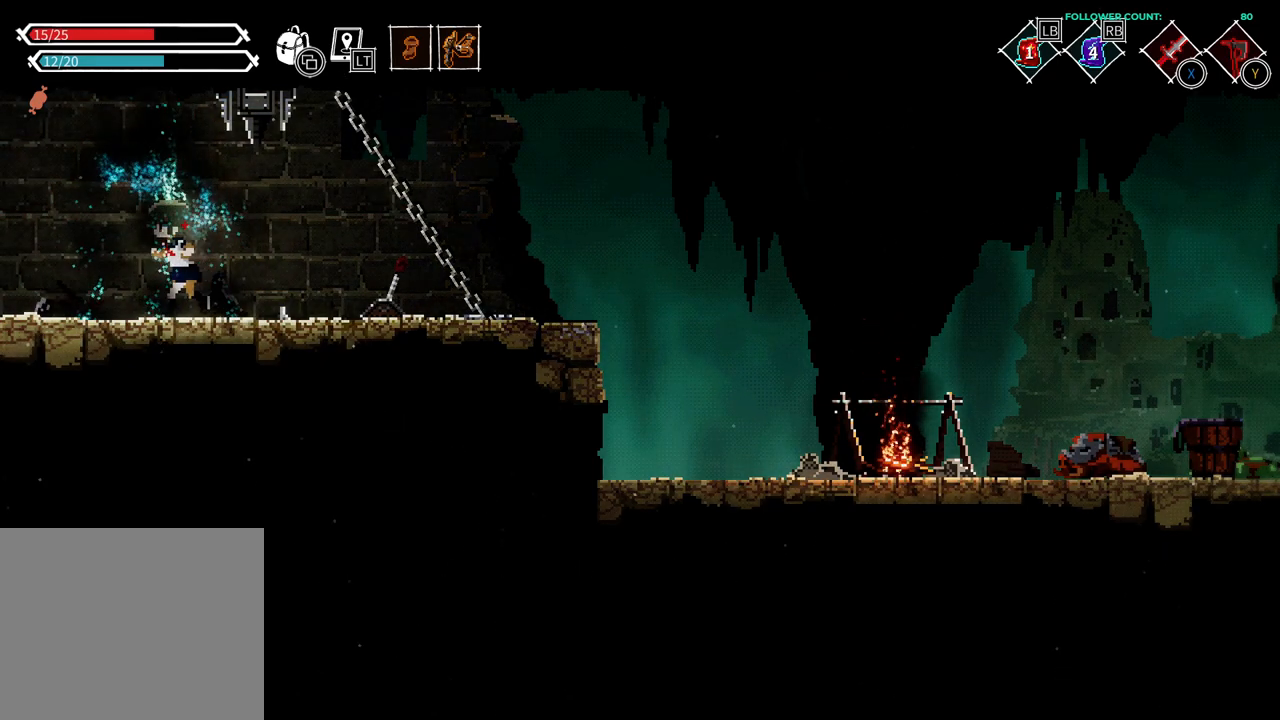
{"buttons": ["DPAD_LEFT"], "left_stick": "center", "right_stick": "center", "events": []}
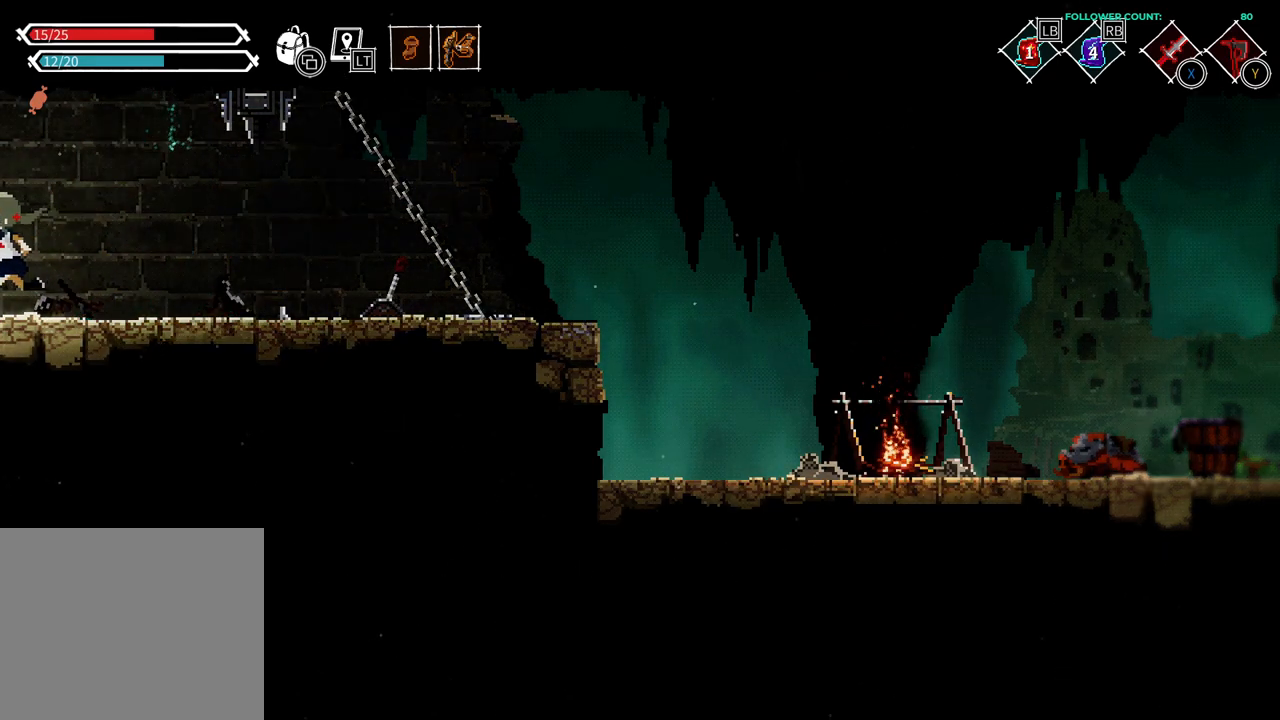
{"buttons": [], "left_stick": "center", "right_stick": "center", "events": [[183, "DPAD_LEFT", "up"]]}
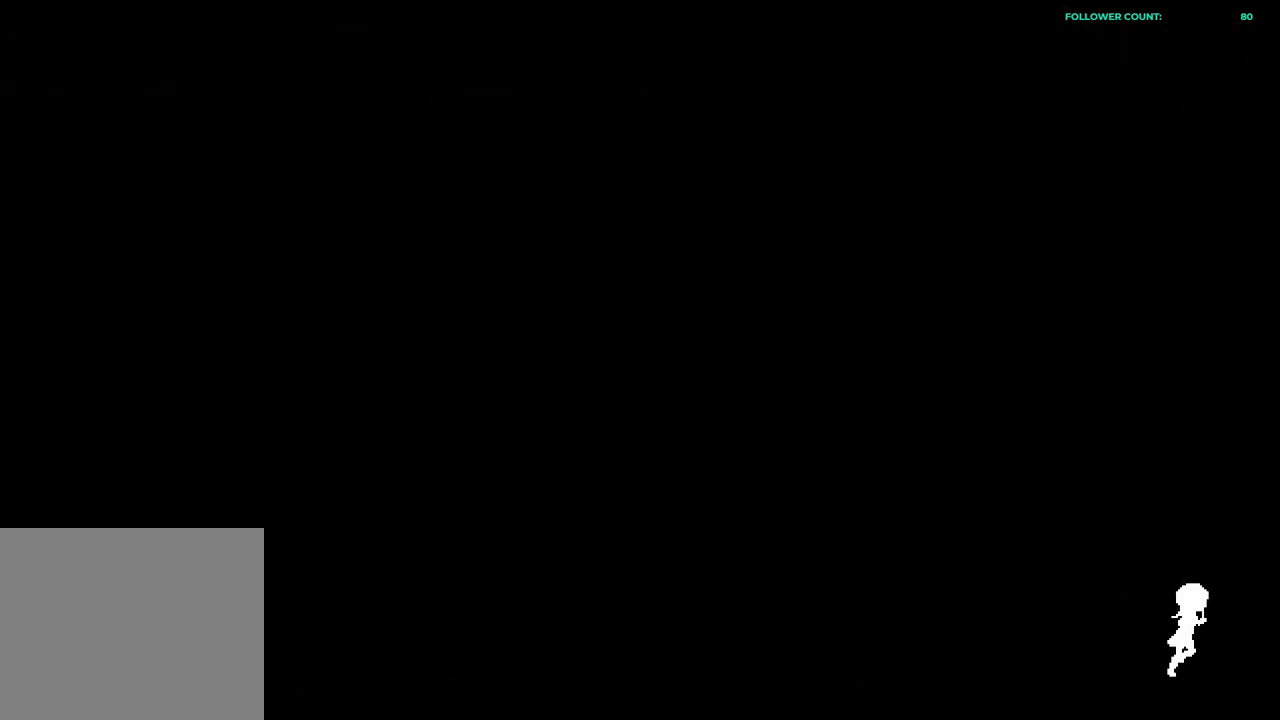
{"buttons": [], "left_stick": "center", "right_stick": "center", "events": []}
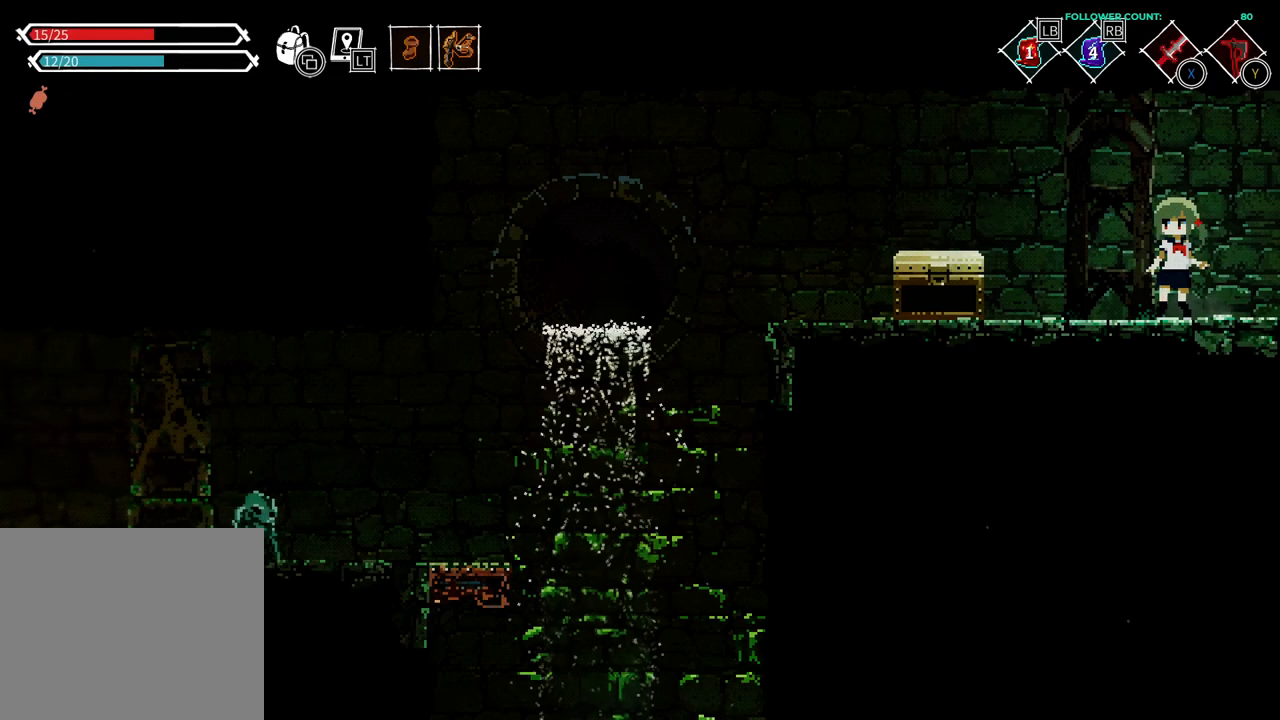
{"buttons": [], "left_stick": "center", "right_stick": "center", "events": []}
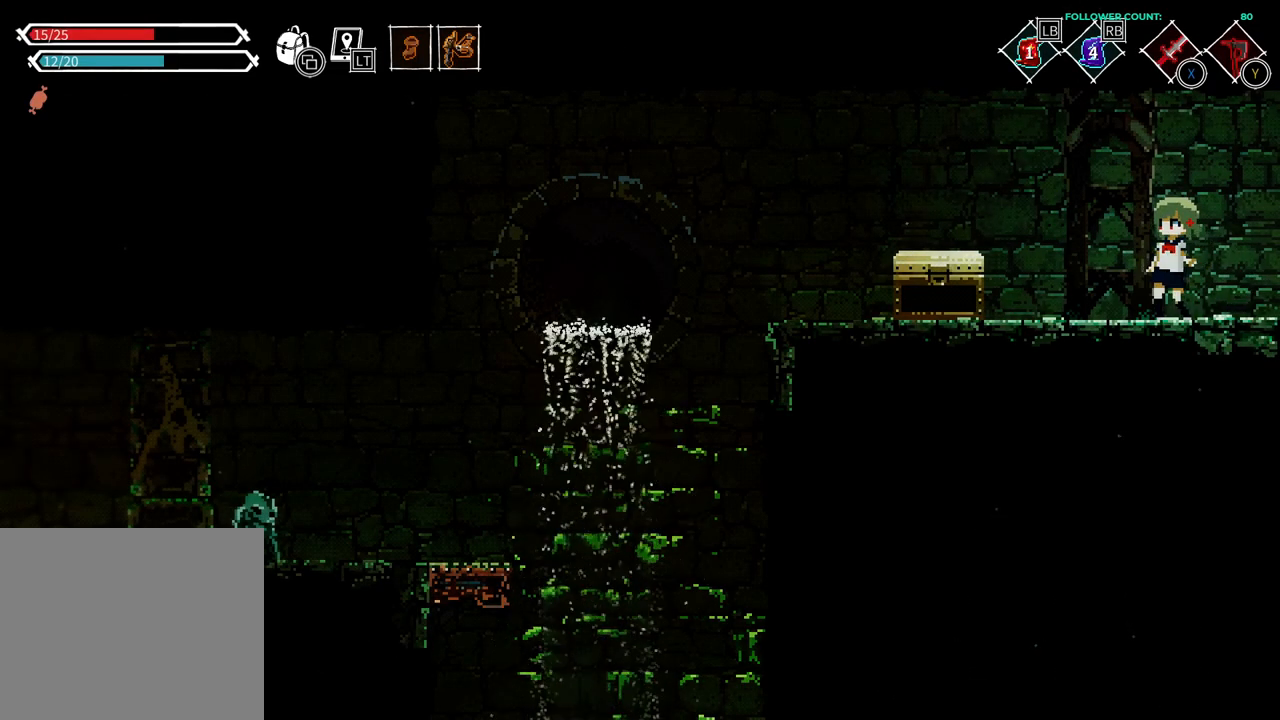
{"buttons": [], "left_stick": "center", "right_stick": "center", "events": []}
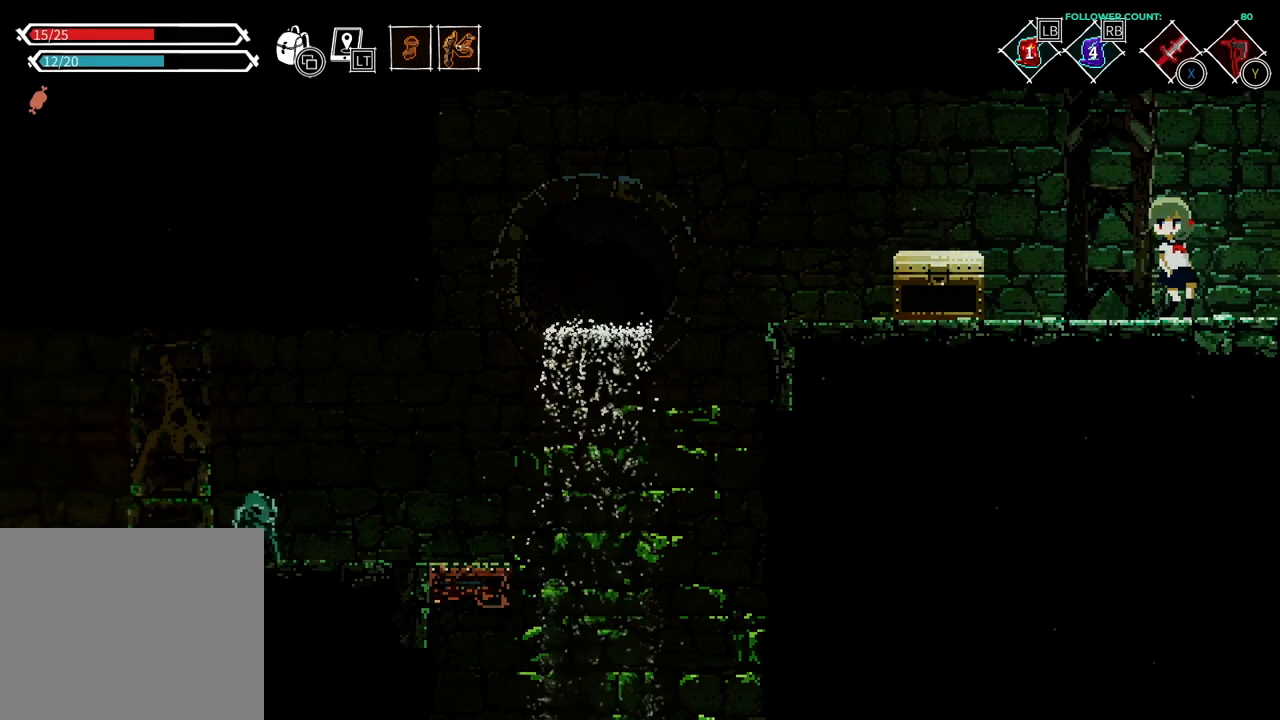
{"buttons": [], "left_stick": "center", "right_stick": "center", "events": []}
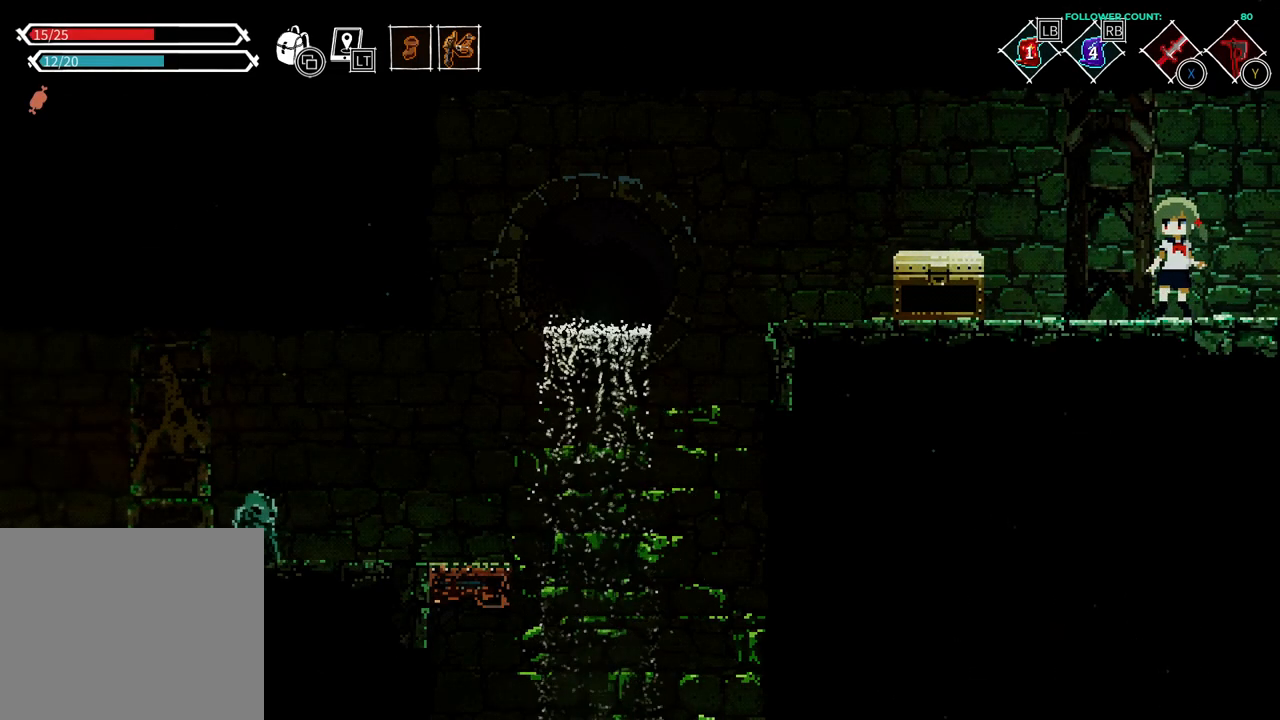
{"buttons": [], "left_stick": "center", "right_stick": "center", "events": []}
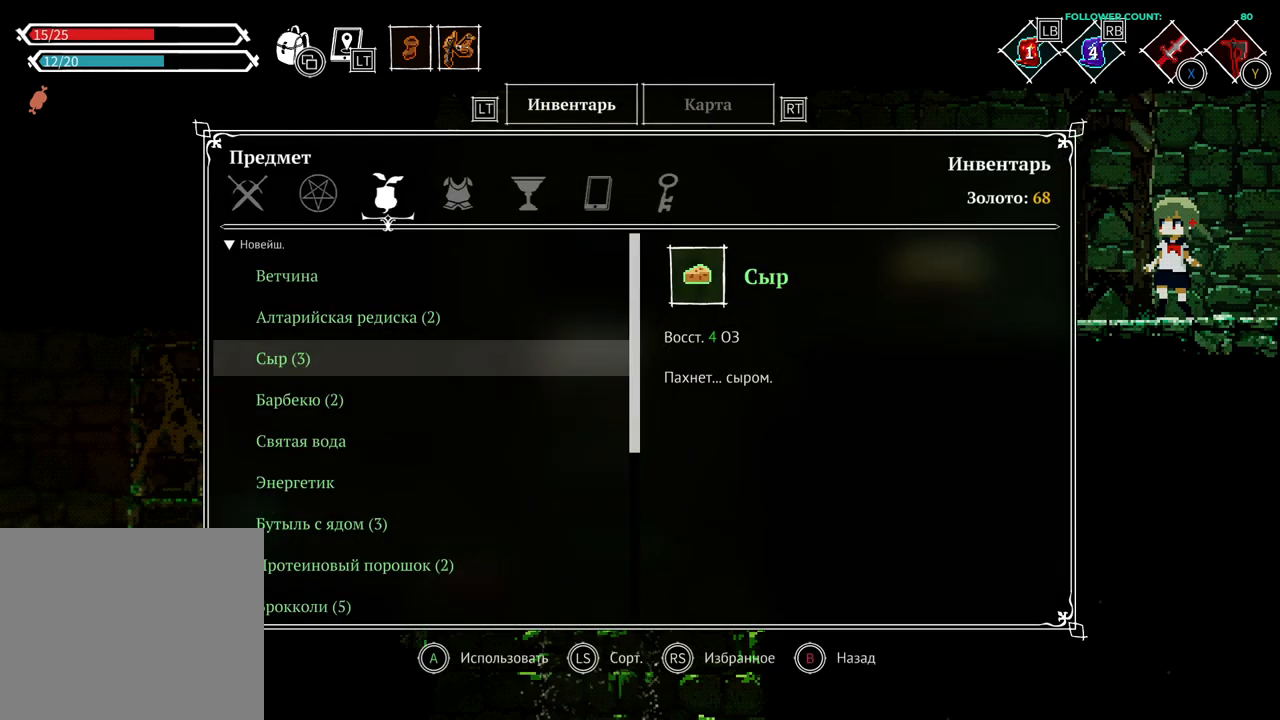
{"buttons": [], "left_stick": "center", "right_stick": "center", "events": []}
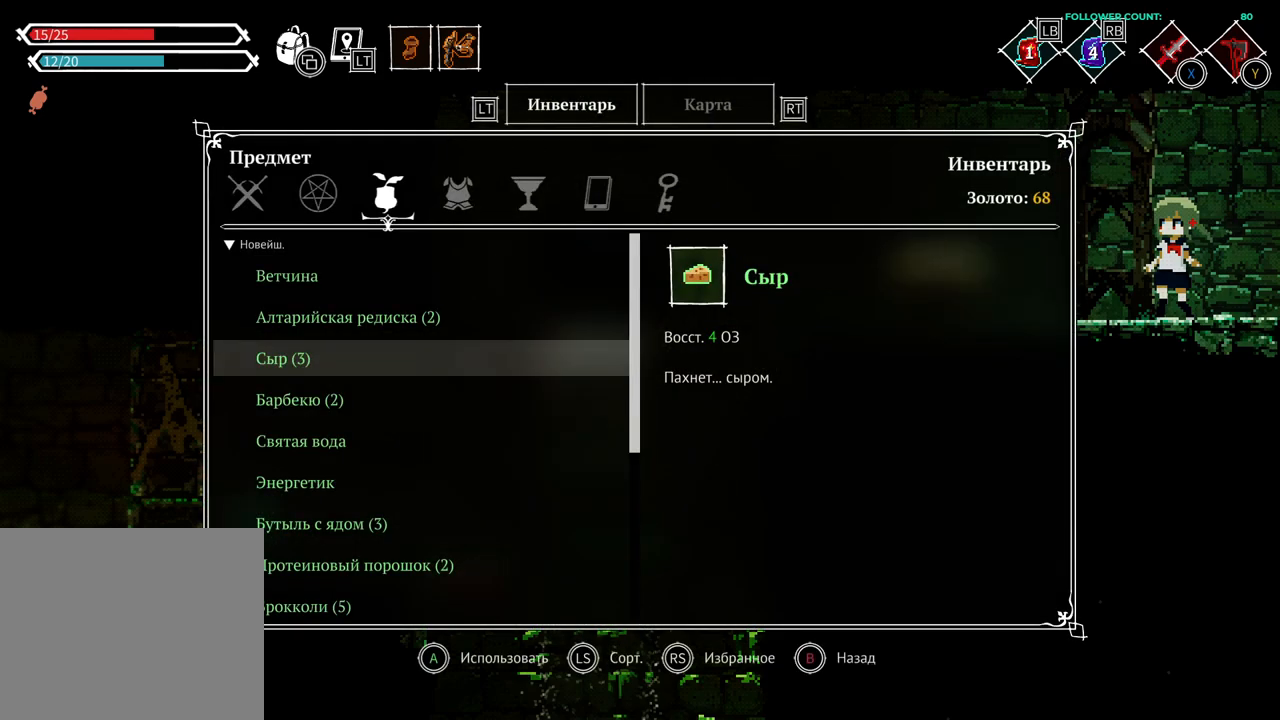
{"buttons": [], "left_stick": "center", "right_stick": "center", "events": [[333, "DPAD_UP", "down"], [483, "DPAD_UP", "up"]]}
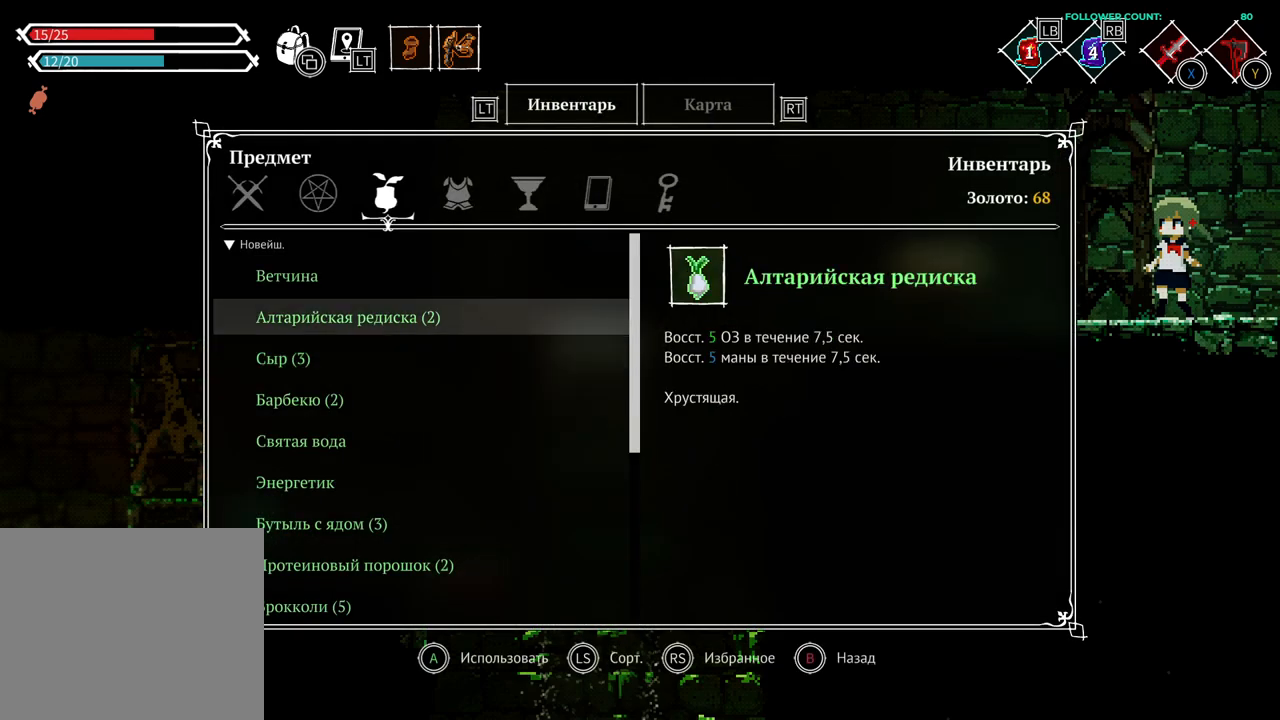
{"buttons": [], "left_stick": "center", "right_stick": "center", "events": []}
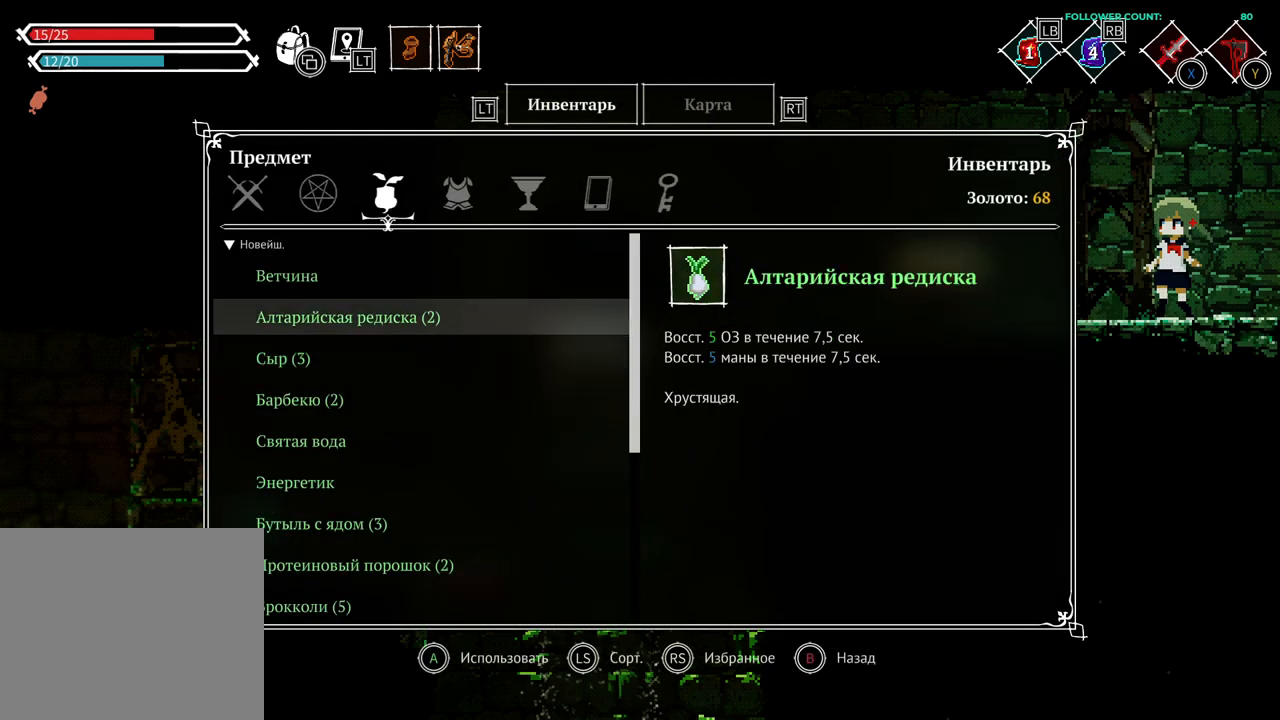
{"buttons": ["CROSS"], "left_stick": "center", "right_stick": "center", "events": [[33, "DPAD_DOWN", "down"], [133, "DPAD_DOWN", "up"], [383, "CROSS", "down"]]}
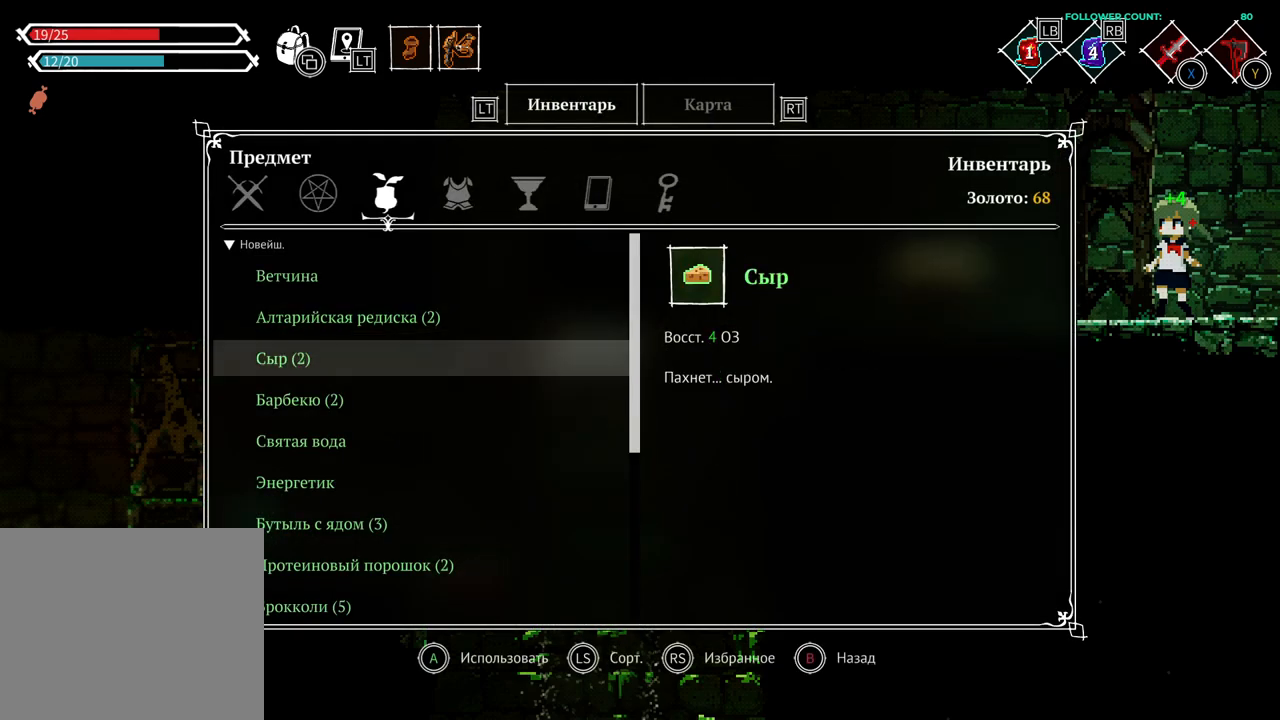
{"buttons": [], "left_stick": "center", "right_stick": "center", "events": [[33, "CROSS", "up"]]}
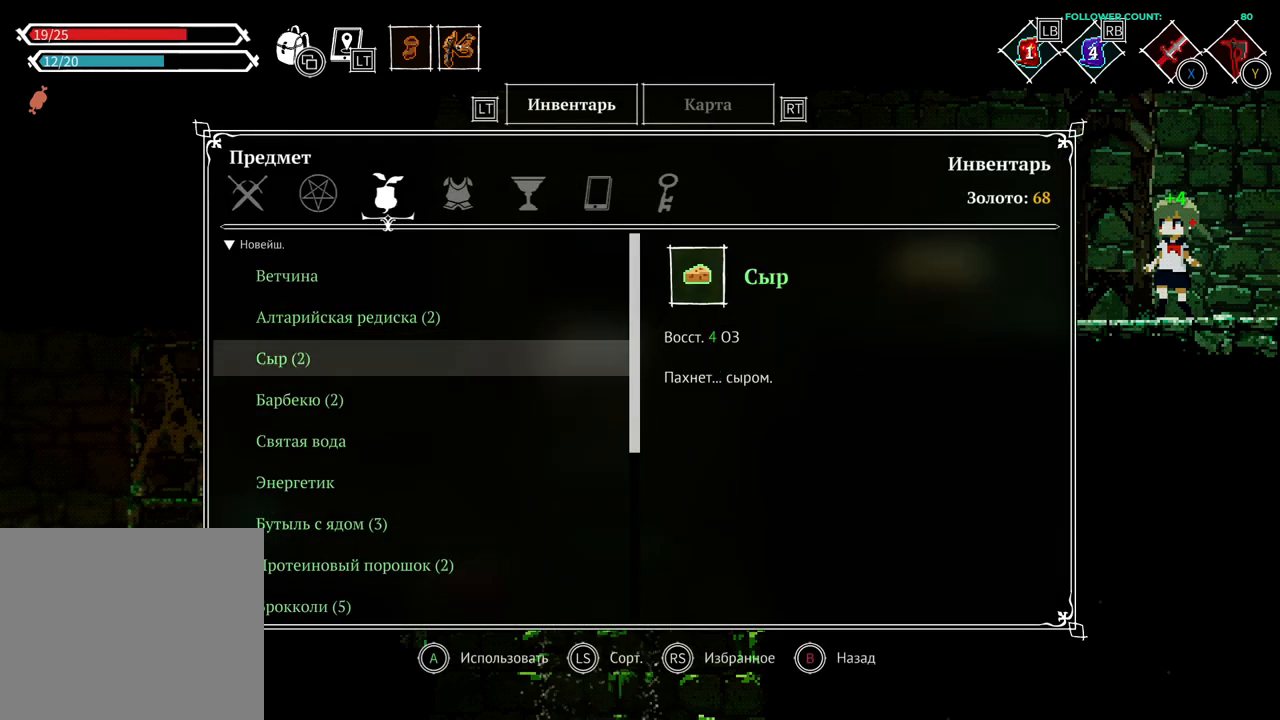
{"buttons": ["DPAD_RIGHT"], "left_stick": "center", "right_stick": "center", "events": [[433, "DPAD_RIGHT", "down"]]}
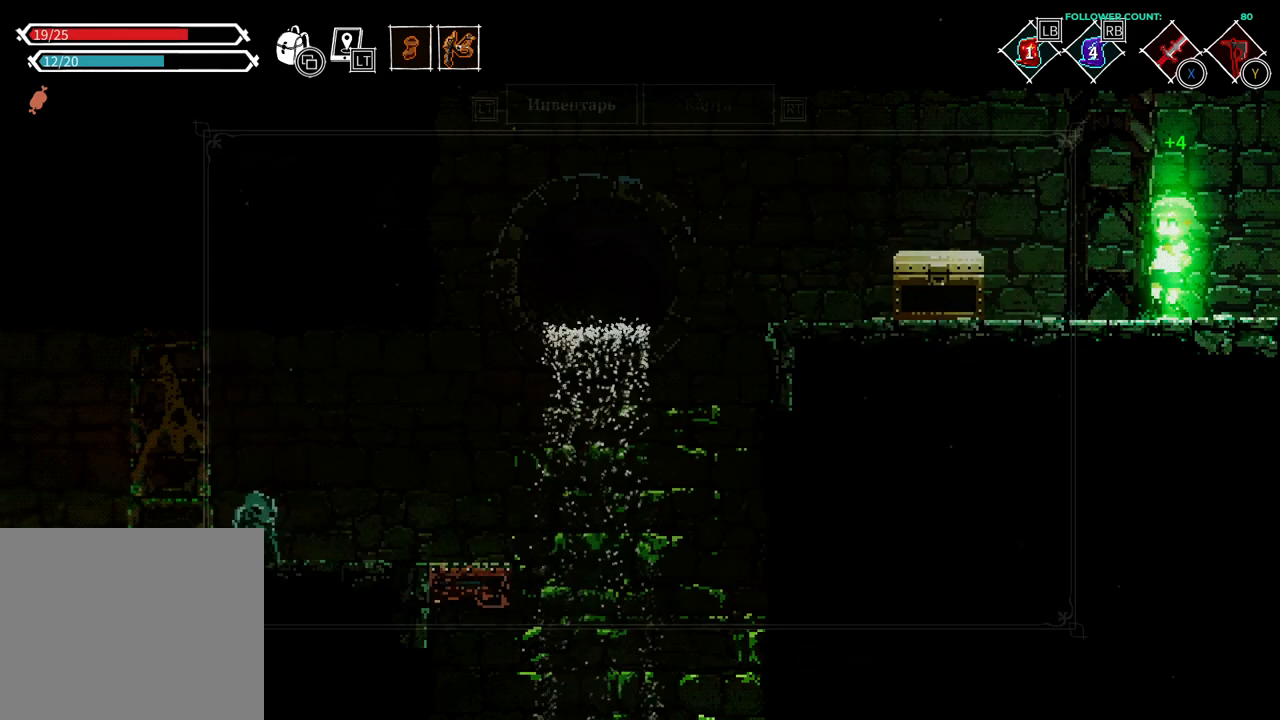
{"buttons": ["DPAD_RIGHT"], "left_stick": "center", "right_stick": "center", "events": []}
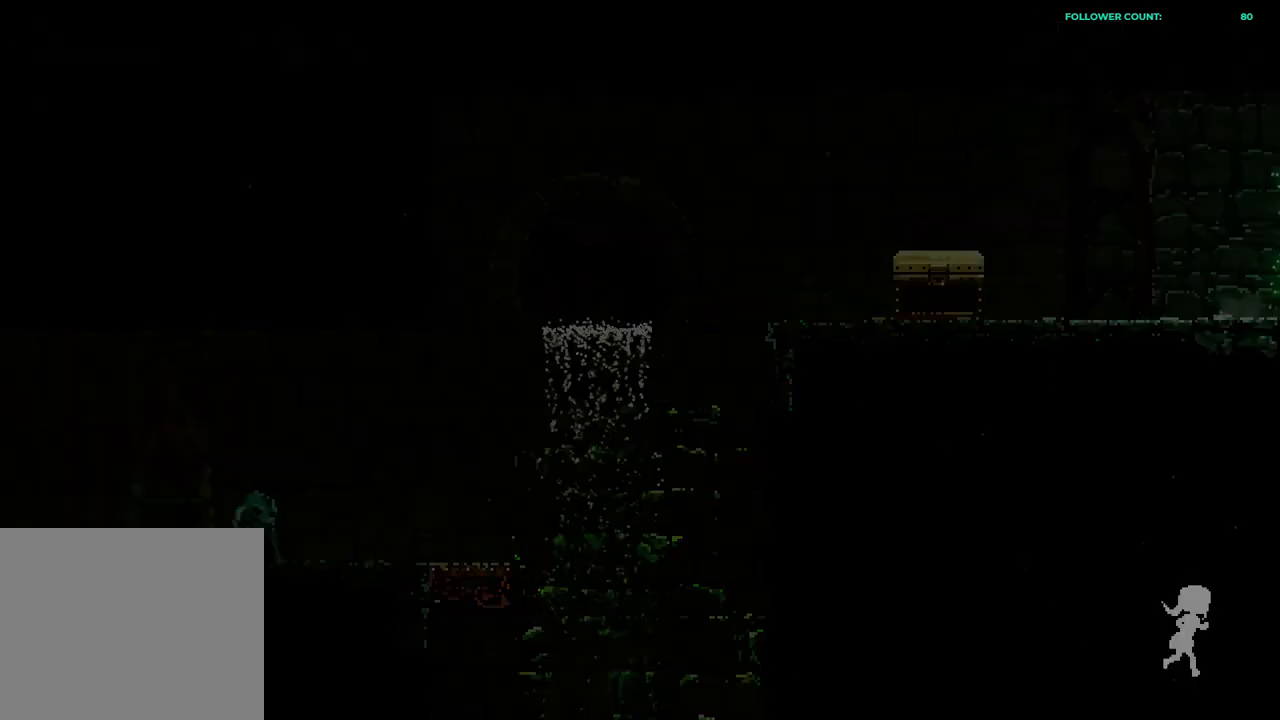
{"buttons": [], "left_stick": "center", "right_stick": "center", "events": [[233, "DPAD_RIGHT", "up"]]}
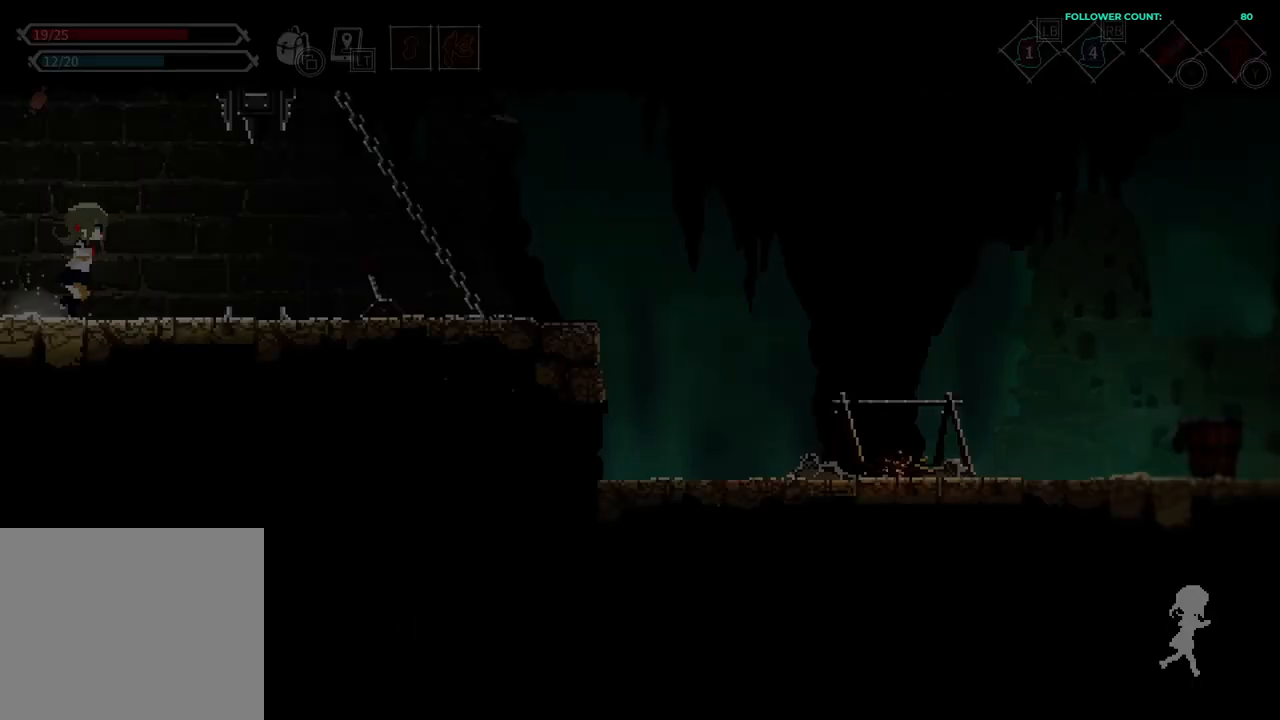
{"buttons": [], "left_stick": "center", "right_stick": "center", "events": []}
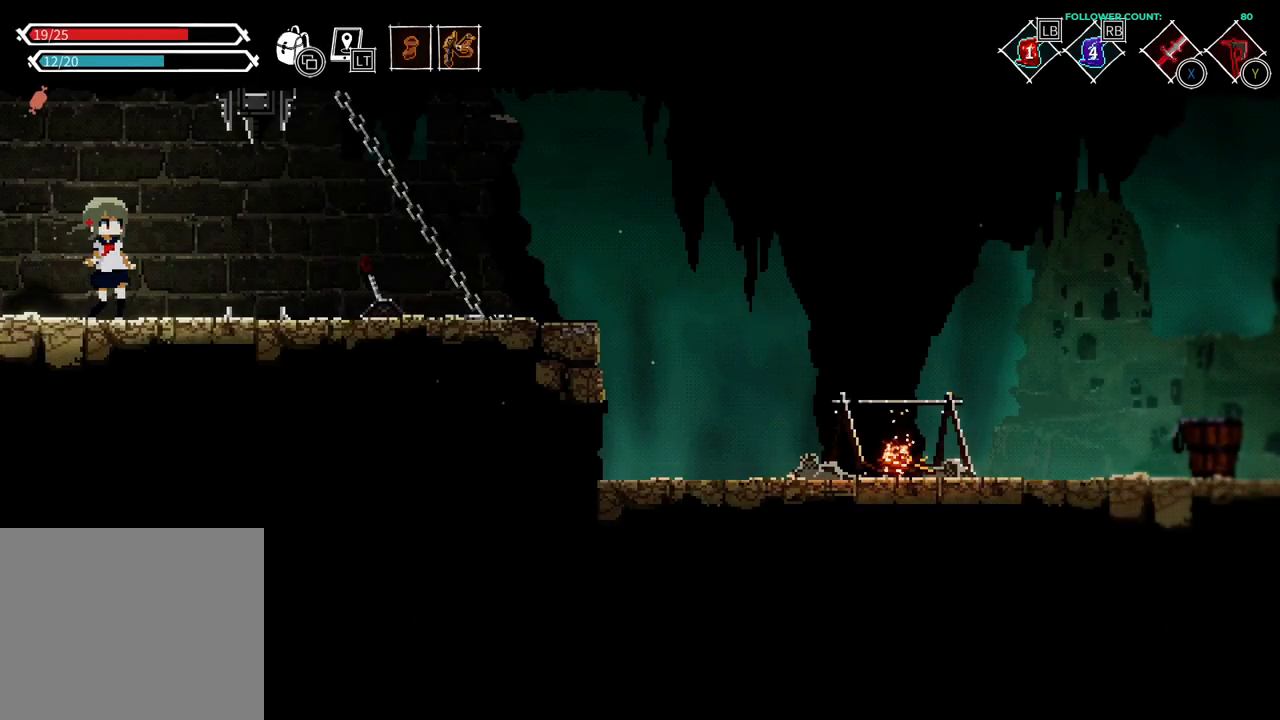
{"buttons": [], "left_stick": "center", "right_stick": "center", "events": []}
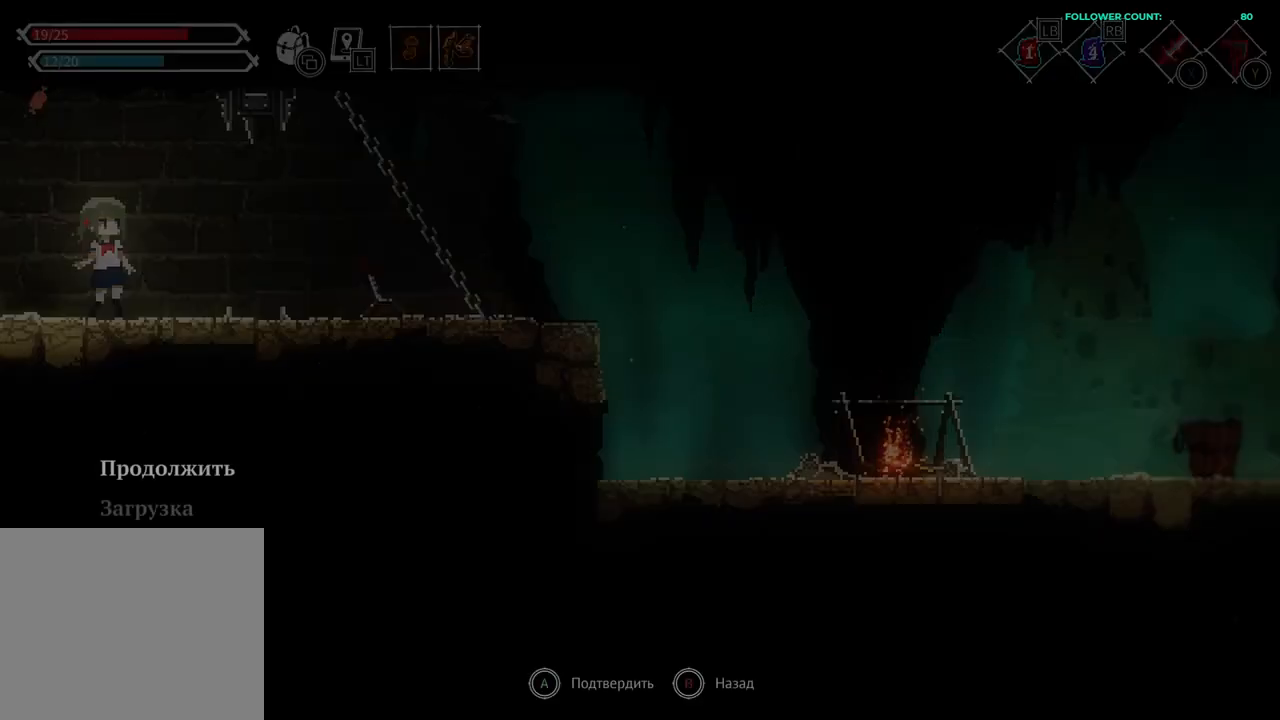
{"buttons": [], "left_stick": "center", "right_stick": "center", "events": []}